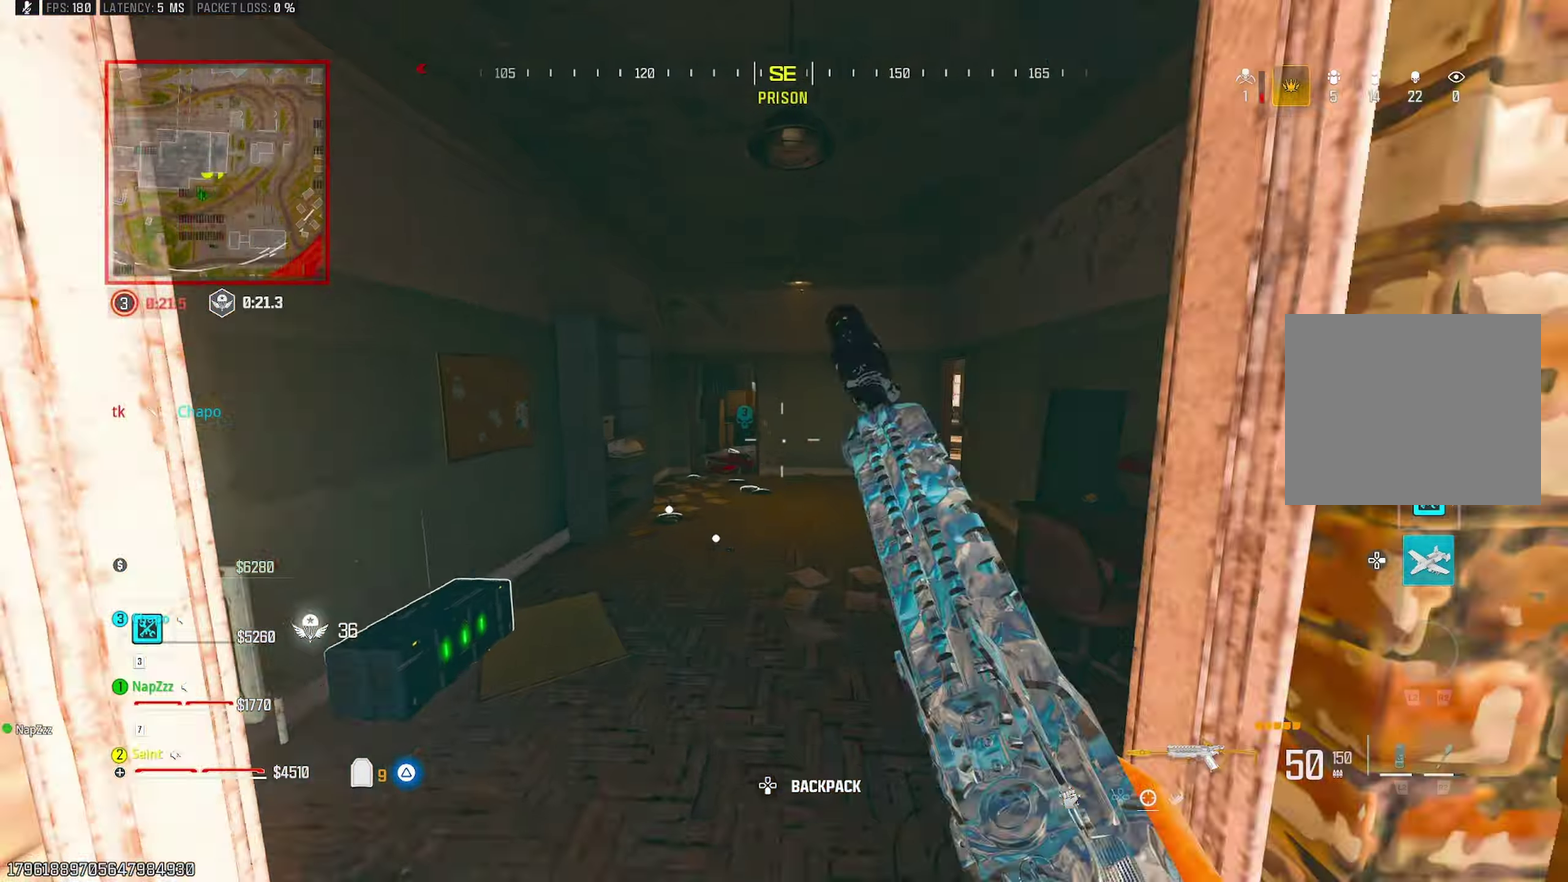
Gameplay with a controller (PlayStation layout); each line is a JSON object with the inputs held at the frame after it. "events" lists button and stick changes between this image and that frame as [ms after this image, input, new state], when the widget could be followed in between. Not read: R1.
{"buttons": ["TRIANGLE"], "left_stick": "up-left", "right_stick": "center", "events": [[17, "left_stick", "up"], [50, "CROSS", "up"], [300, "TRIANGLE", "down"], [383, "TRIANGLE", "up"], [400, "left_stick", "up-left"], [433, "TRIANGLE", "down"]]}
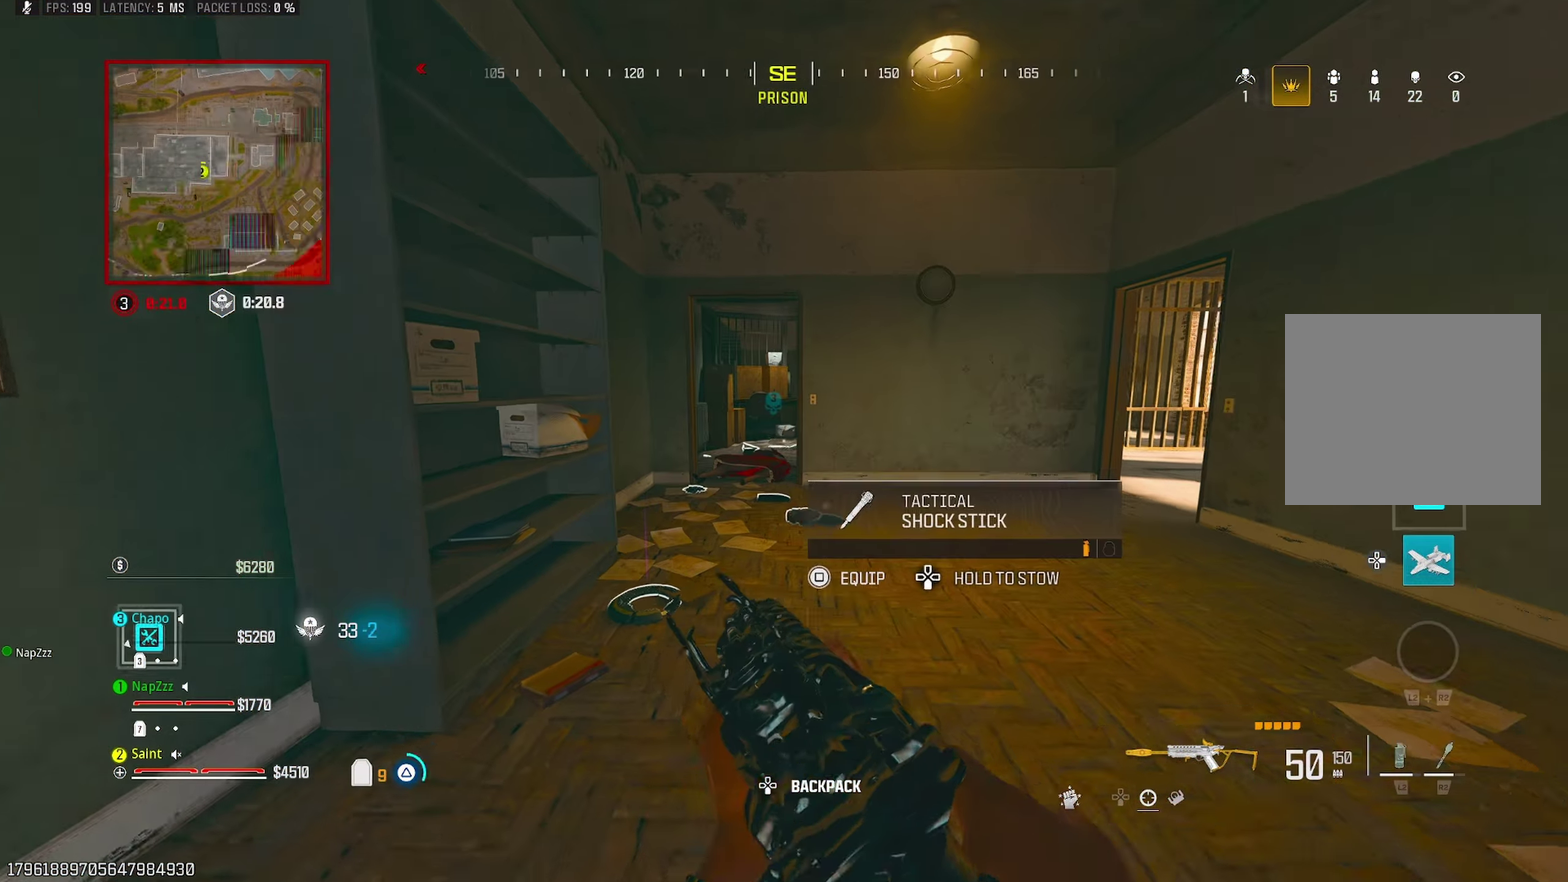
{"buttons": ["L1"], "left_stick": "up-left", "right_stick": "center"}
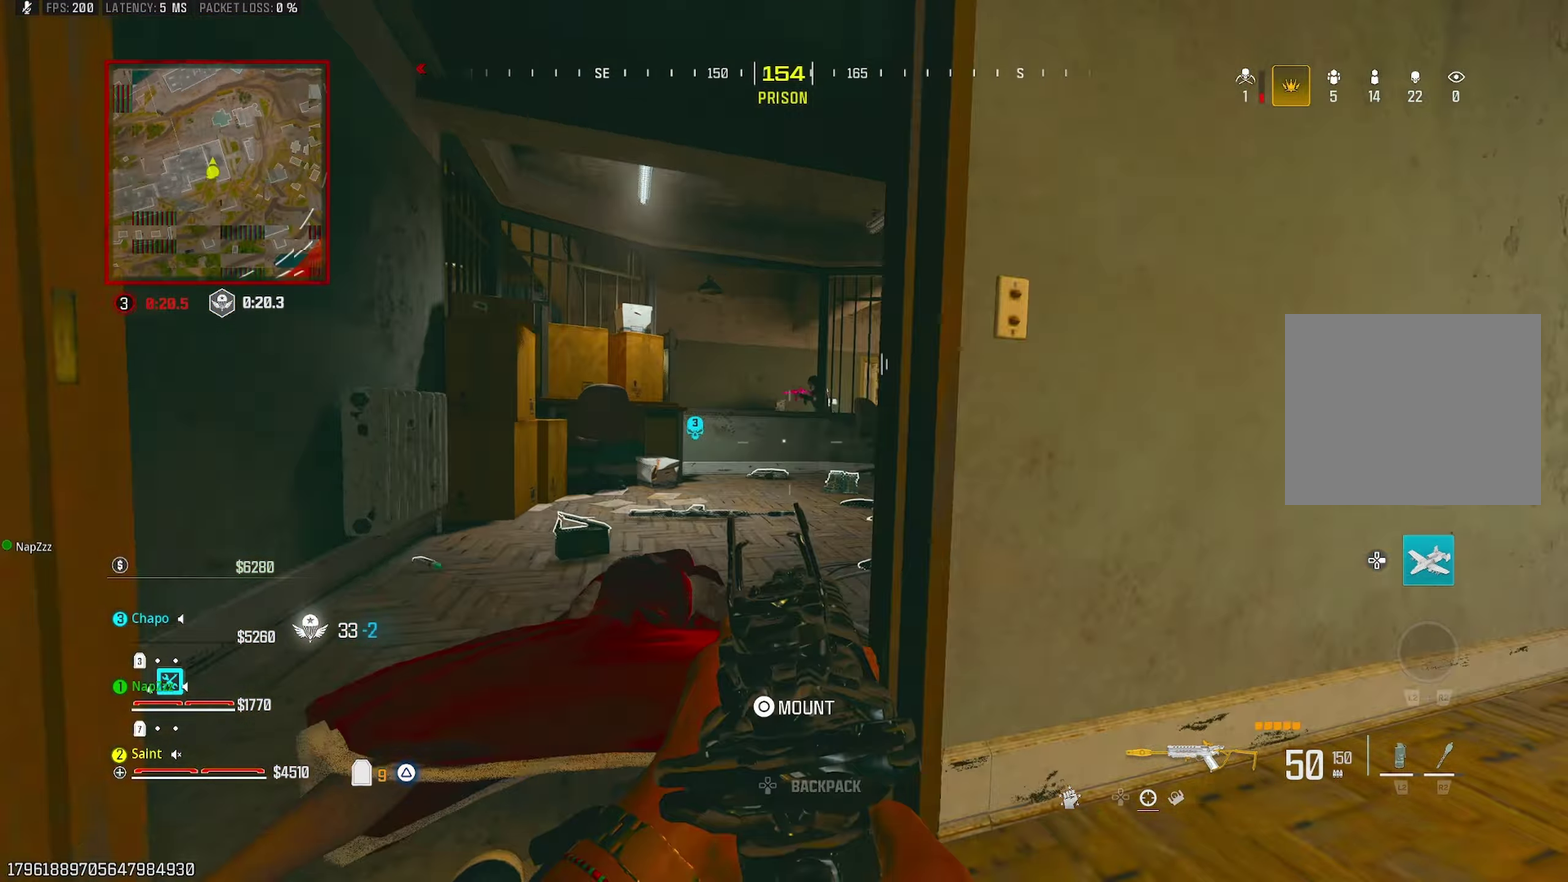
{"buttons": ["L1"], "left_stick": "down-right", "right_stick": "up-left", "events": [[50, "CROSS", "down"], [100, "right_stick", "right"], [150, "left_stick", "up"], [183, "L1", "up"], [200, "CROSS", "up"], [200, "left_stick", "up-right"], [267, "right_stick", "center"], [300, "left_stick", "up"], [350, "L1", "down"], [350, "left_stick", "up-right"], [350, "right_stick", "up"], [400, "left_stick", "right"], [433, "right_stick", "up-left"], [467, "left_stick", "down-right"]]}
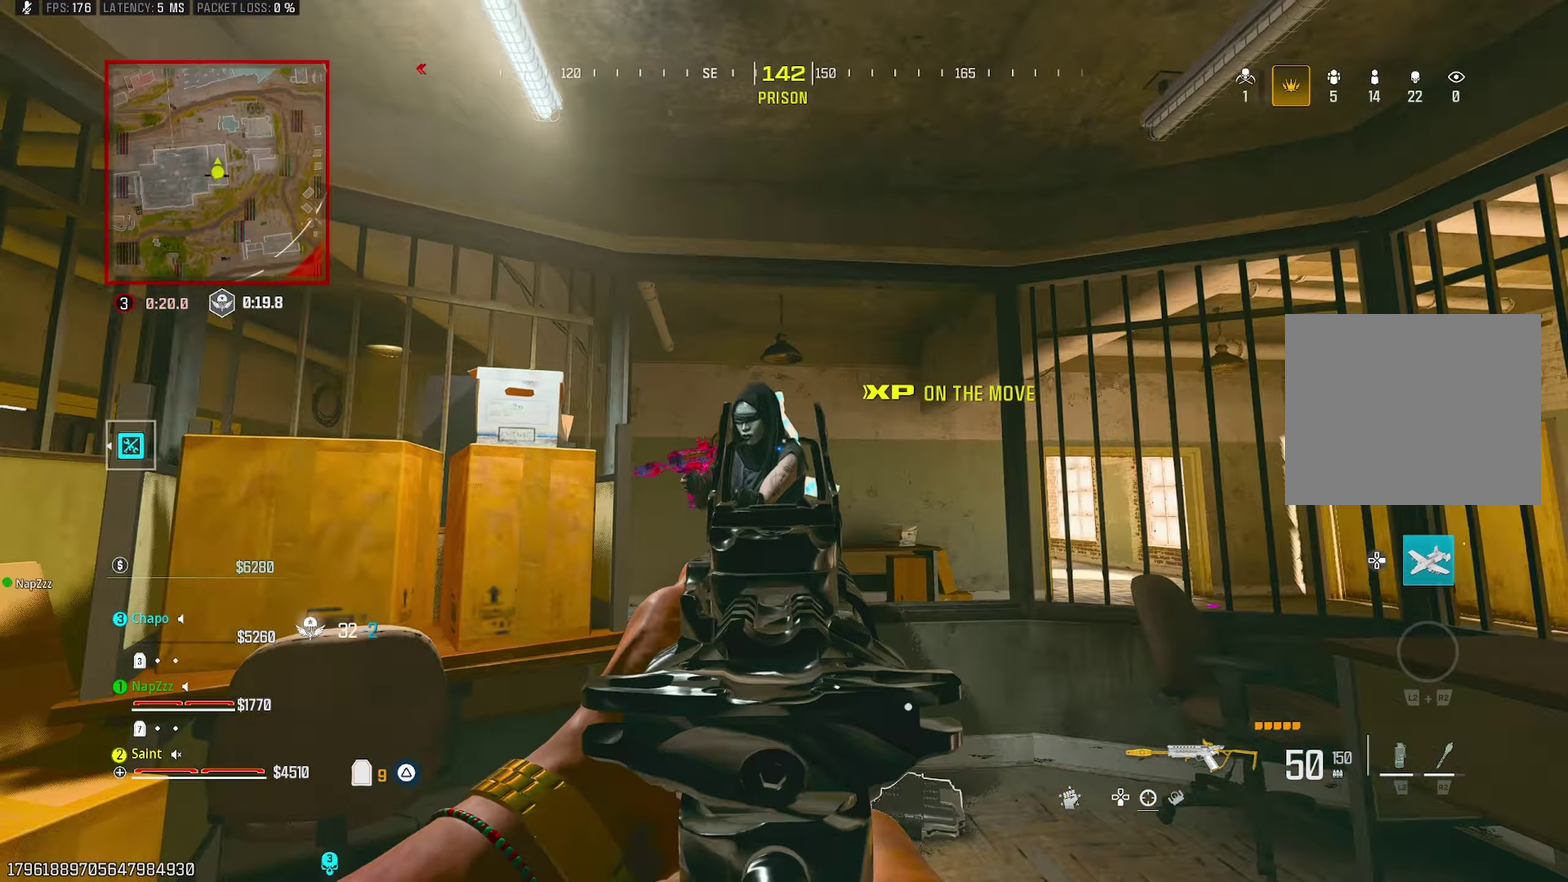
{"buttons": ["L1"], "left_stick": "left", "right_stick": "down"}
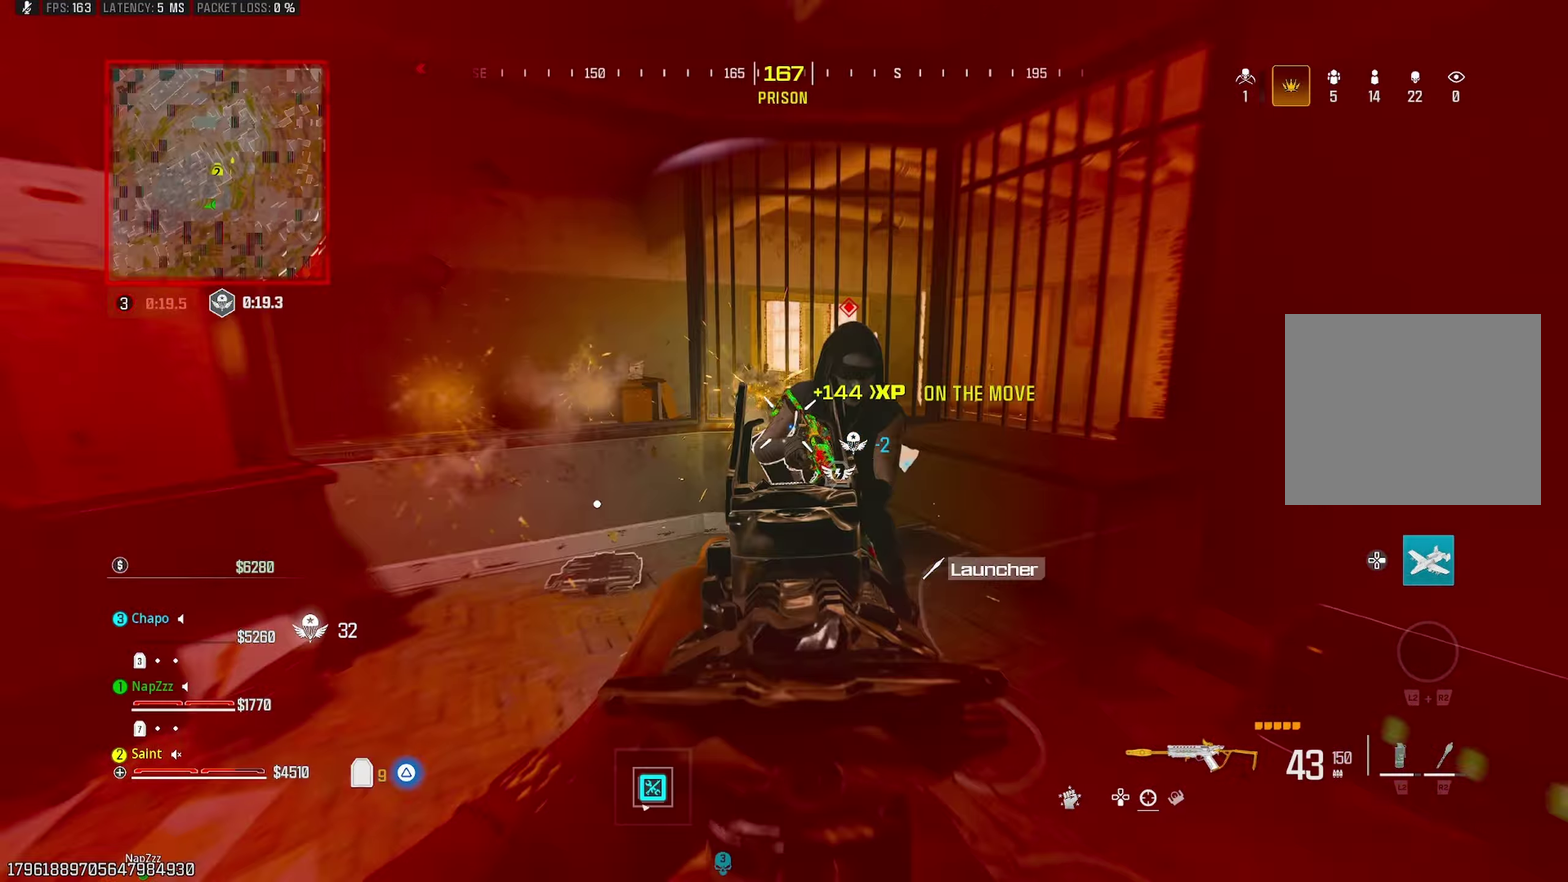
{"buttons": ["L1"], "left_stick": "right", "right_stick": "up-left"}
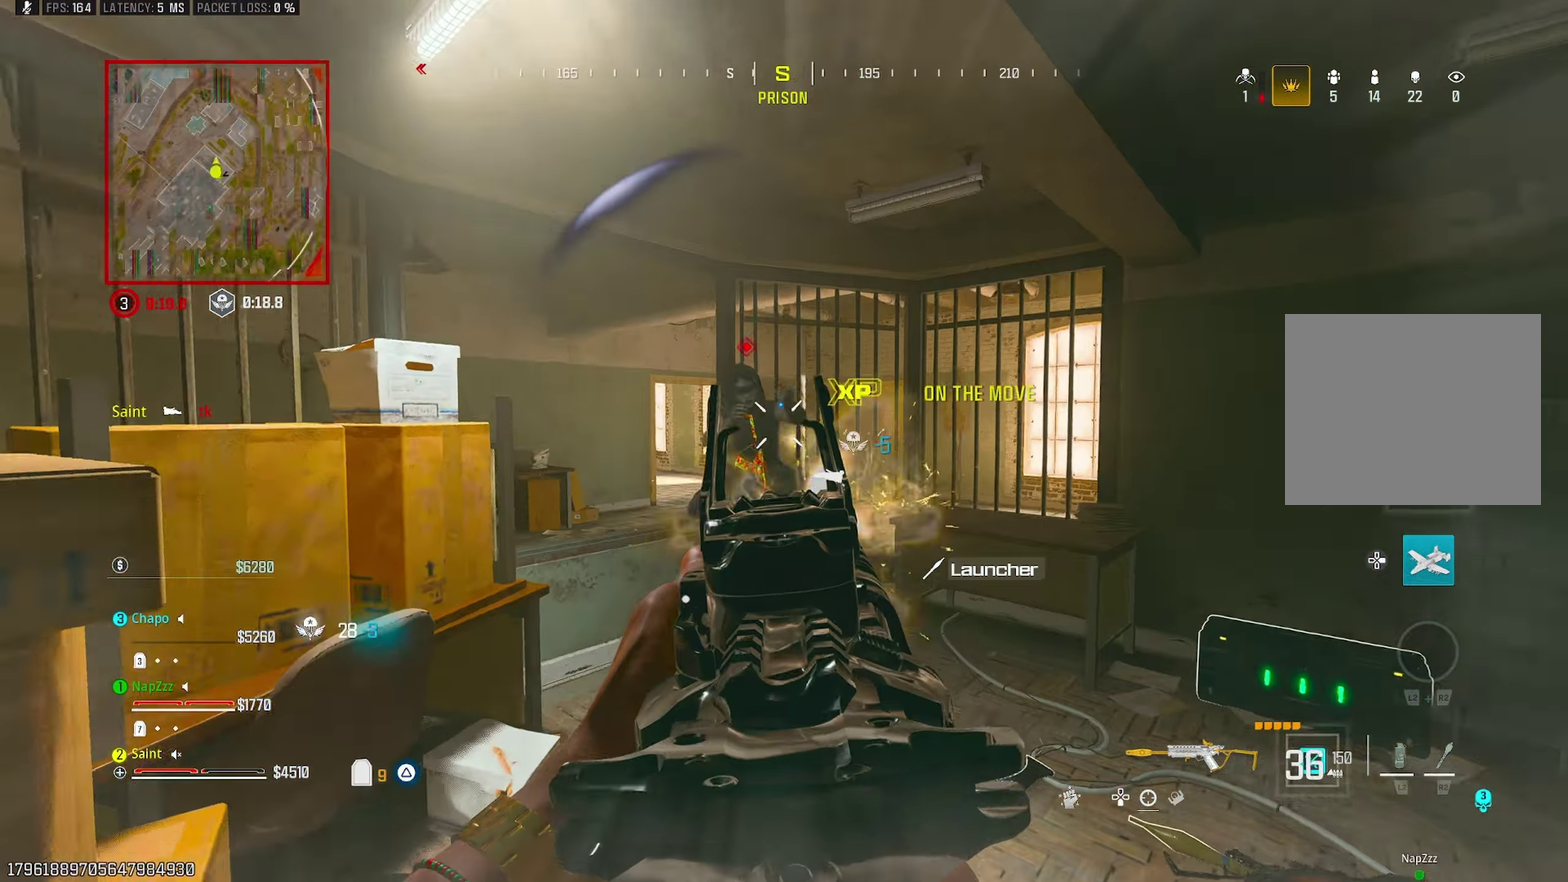
{"buttons": [], "left_stick": "down", "right_stick": "center", "events": [[67, "right_stick", "center"], [100, "L1", "up"], [117, "right_stick", "down"], [200, "left_stick", "up"], [217, "right_stick", "down-left"], [233, "R2", "down"], [350, "R2", "up"], [367, "right_stick", "center"], [383, "left_stick", "down"]]}
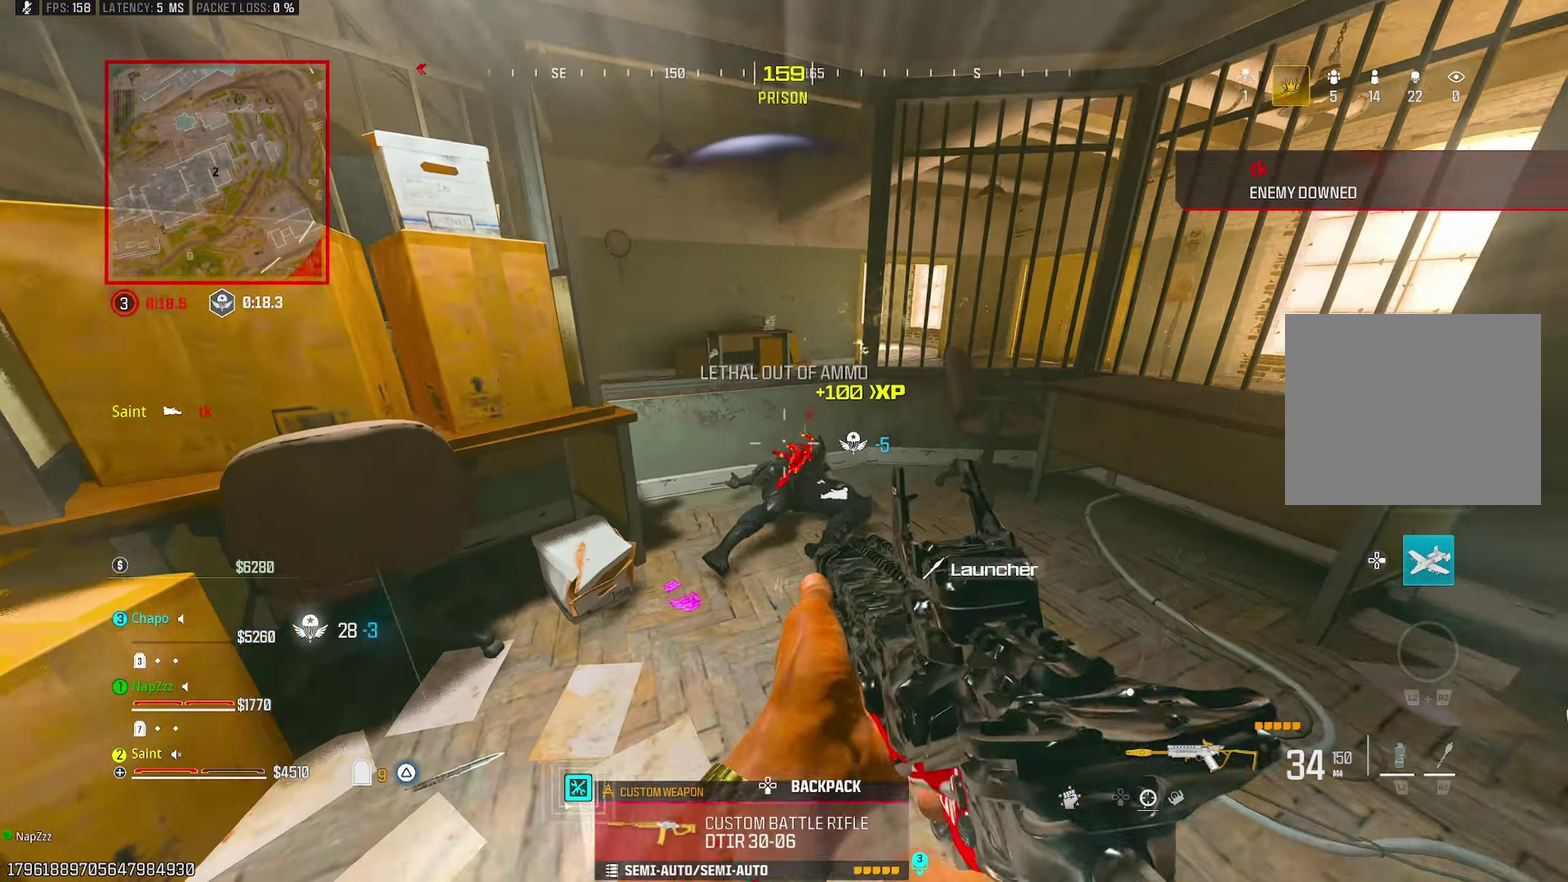
{"buttons": ["L1"], "left_stick": "down", "right_stick": "center", "events": [[183, "L1", "down"], [217, "left_stick", "down-right"], [333, "left_stick", "down"]]}
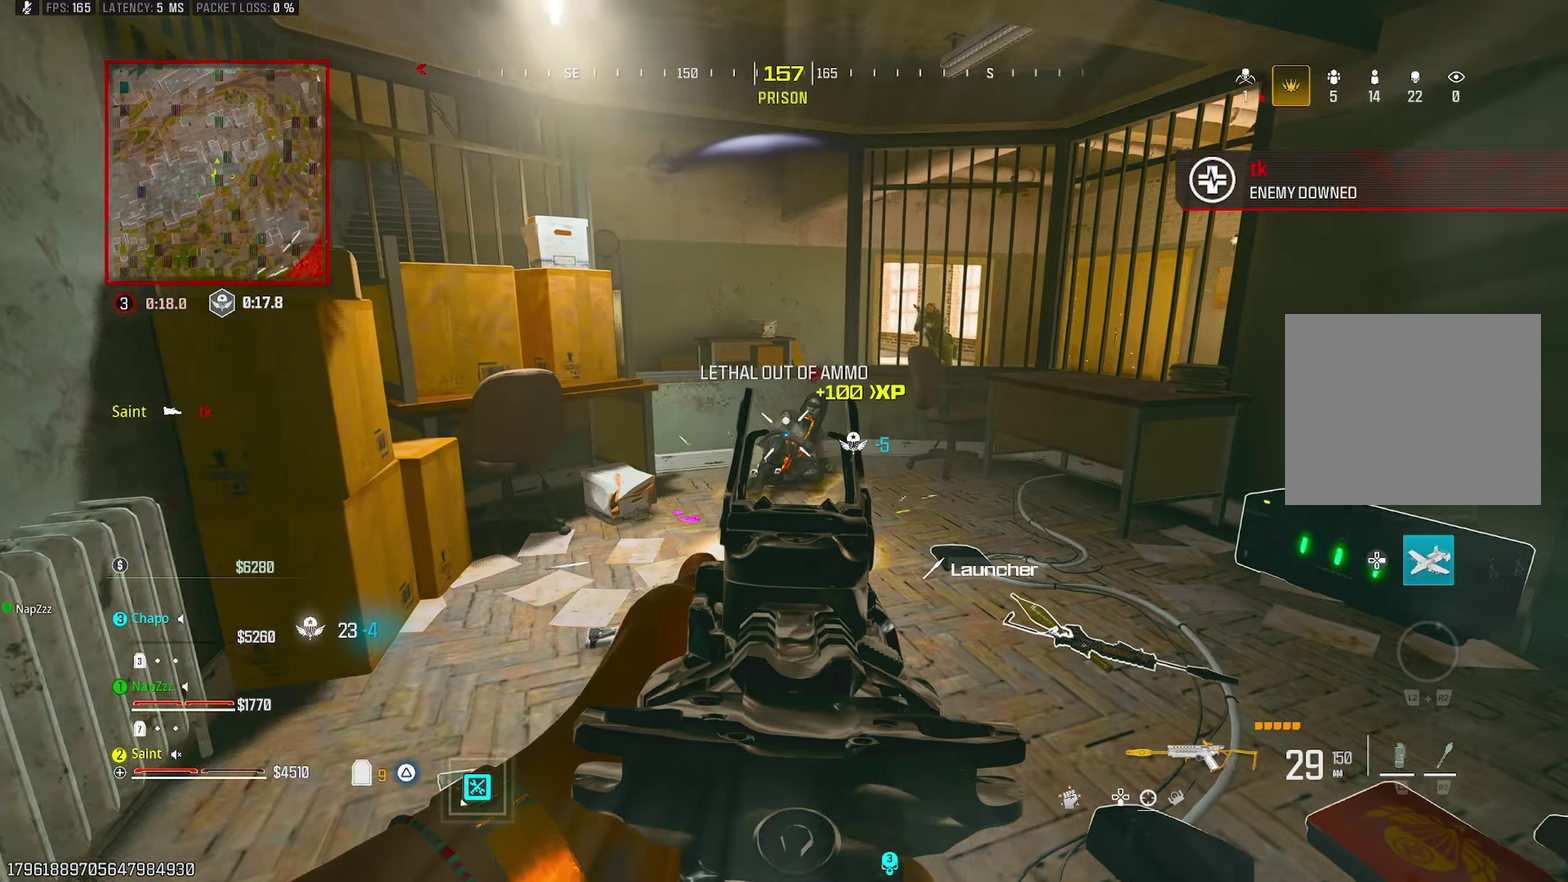
{"buttons": ["TRIANGLE"], "left_stick": "up", "right_stick": "up", "events": [[117, "left_stick", "down-right"], [183, "L1", "up"], [183, "right_stick", "right"], [200, "TRIANGLE", "down"], [233, "left_stick", "right"], [283, "TRIANGLE", "up"], [317, "left_stick", "up-right"], [350, "TRIANGLE", "down"], [400, "TRIANGLE", "up"], [417, "left_stick", "up"], [417, "right_stick", "center"], [483, "TRIANGLE", "down"], [500, "right_stick", "up"]]}
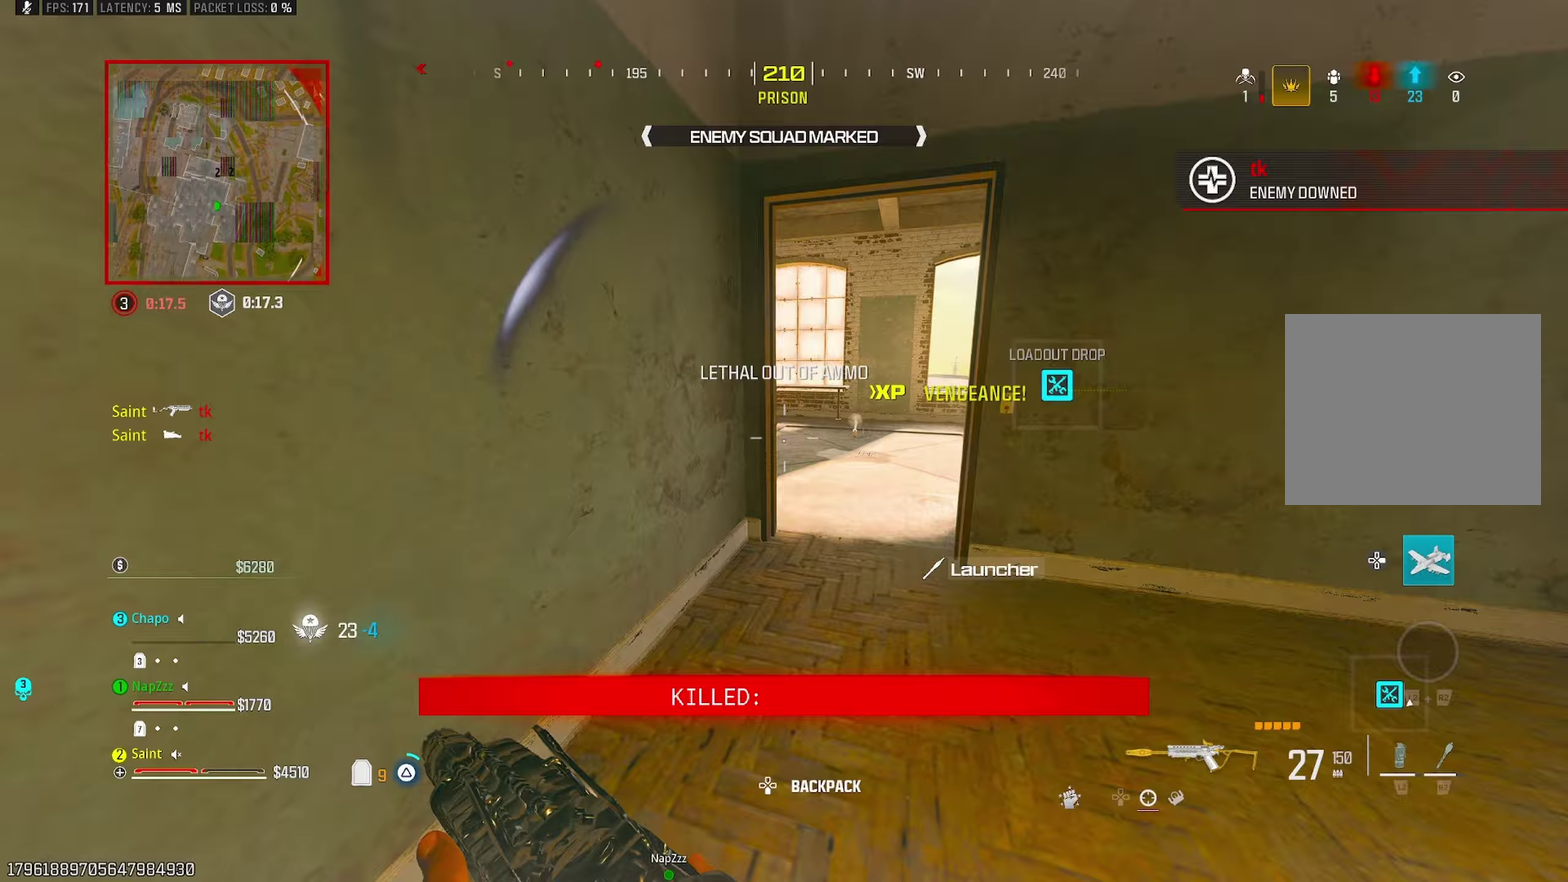
{"buttons": ["L1"], "left_stick": "left", "right_stick": "center", "events": [[33, "TRIANGLE", "up"], [83, "R3", "down"], [83, "TRIANGLE", "down"], [133, "right_stick", "center"], [150, "TRIANGLE", "up"], [167, "R3", "up"], [183, "right_stick", "left"], [333, "CROSS", "down"], [400, "left_stick", "left"], [467, "CROSS", "up"], [467, "L1", "down"], [483, "right_stick", "center"]]}
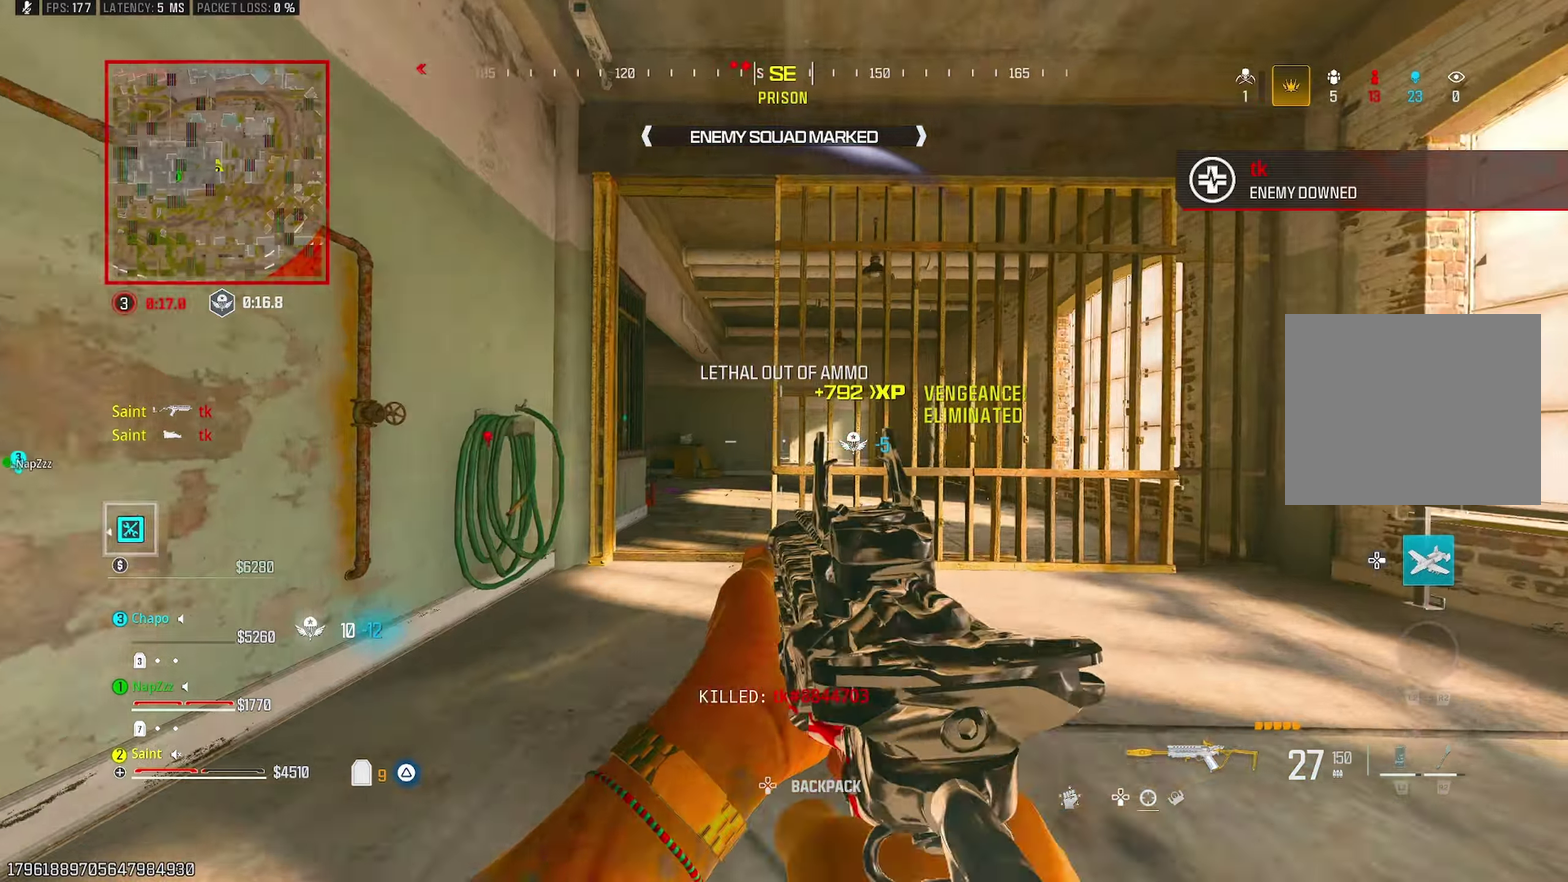
{"buttons": [], "left_stick": "left", "right_stick": "center", "events": [[100, "right_stick", "left"], [150, "right_stick", "center"], [350, "left_stick", "down-left"], [367, "right_stick", "left"], [417, "right_stick", "center"], [500, "L1", "up"], [500, "left_stick", "left"]]}
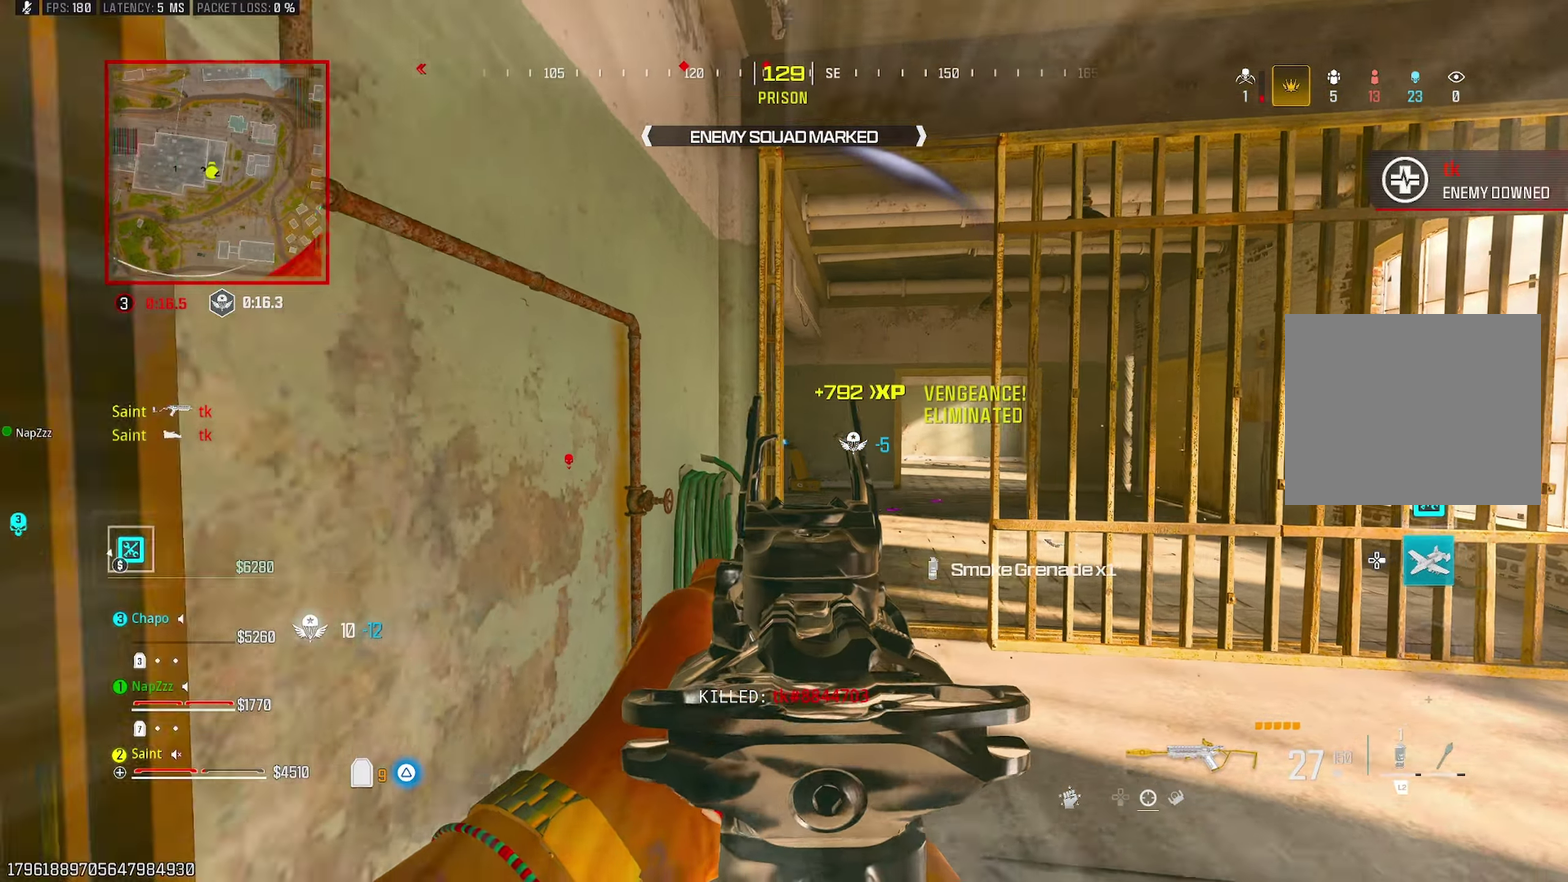
{"buttons": [], "left_stick": "down-left", "right_stick": "left", "events": [[33, "SQUARE", "down"], [100, "SQUARE", "up"], [217, "right_stick", "left"], [250, "left_stick", "up-left"], [317, "left_stick", "up"], [333, "right_stick", "center"], [400, "left_stick", "left"], [467, "left_stick", "down-left"], [500, "right_stick", "left"]]}
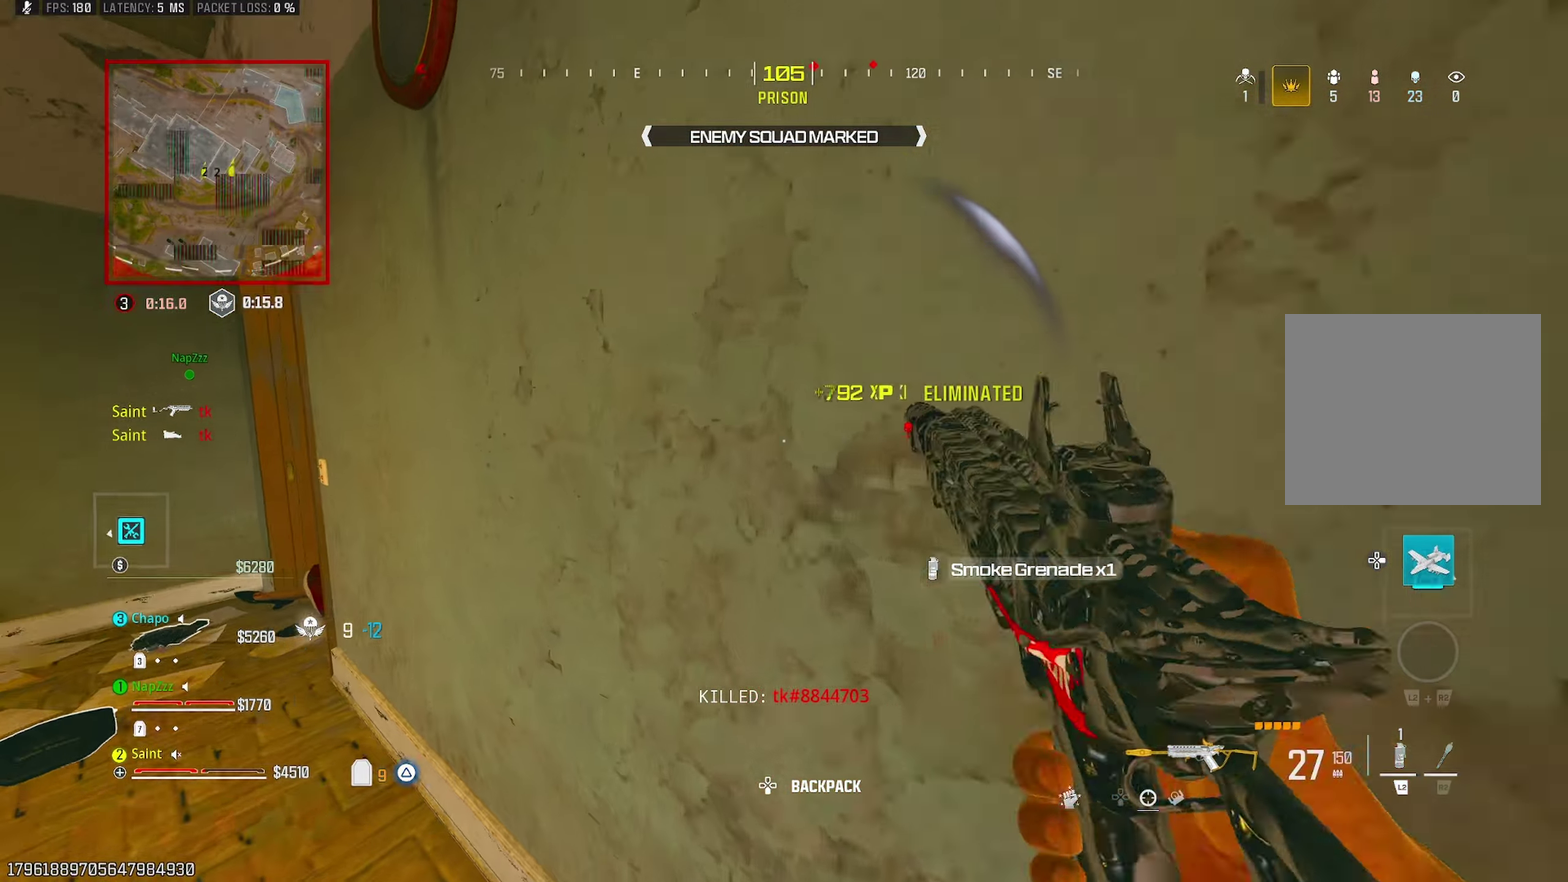
{"buttons": ["TRIANGLE"], "left_stick": "down-left", "right_stick": "left", "events": [[50, "left_stick", "left"], [133, "left_stick", "down"], [133, "right_stick", "center"], [183, "left_stick", "down-right"], [300, "left_stick", "right"], [300, "right_stick", "down-left"], [350, "left_stick", "down-right"], [350, "right_stick", "left"], [450, "TRIANGLE", "down"], [467, "left_stick", "down-left"]]}
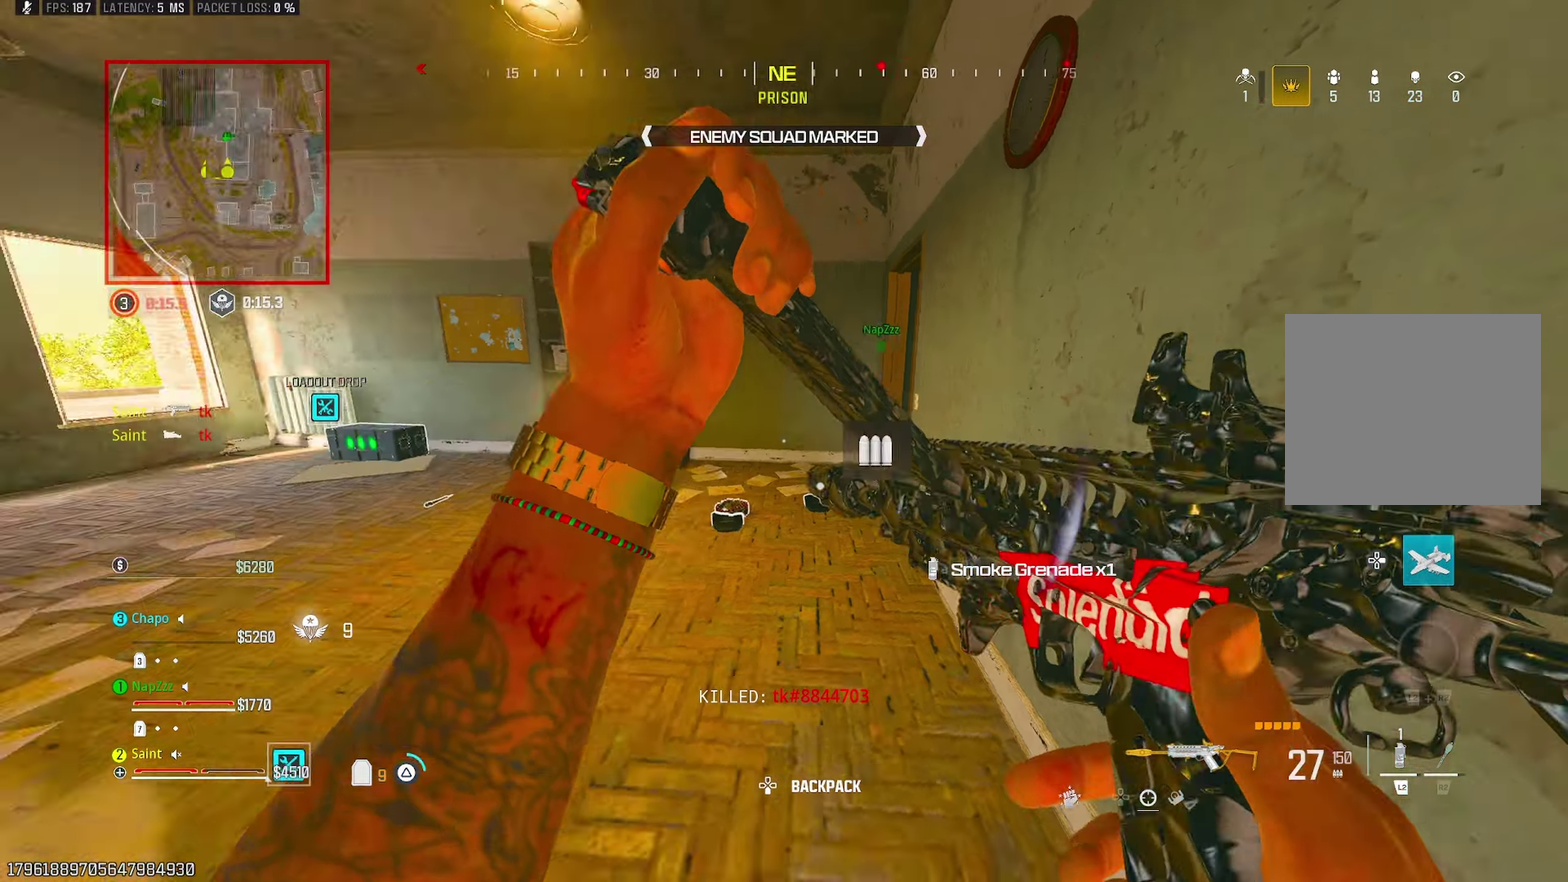
{"buttons": [], "left_stick": "down-left", "right_stick": "right", "events": [[17, "left_stick", "left"], [33, "TRIANGLE", "up"], [83, "TRIANGLE", "down"], [100, "left_stick", "up-left"], [150, "TRIANGLE", "up"], [250, "TRIANGLE", "down"], [267, "right_stick", "right"], [317, "TRIANGLE", "up"], [383, "TRIANGLE", "down"], [450, "TRIANGLE", "up"], [450, "left_stick", "left"], [500, "left_stick", "down-left"]]}
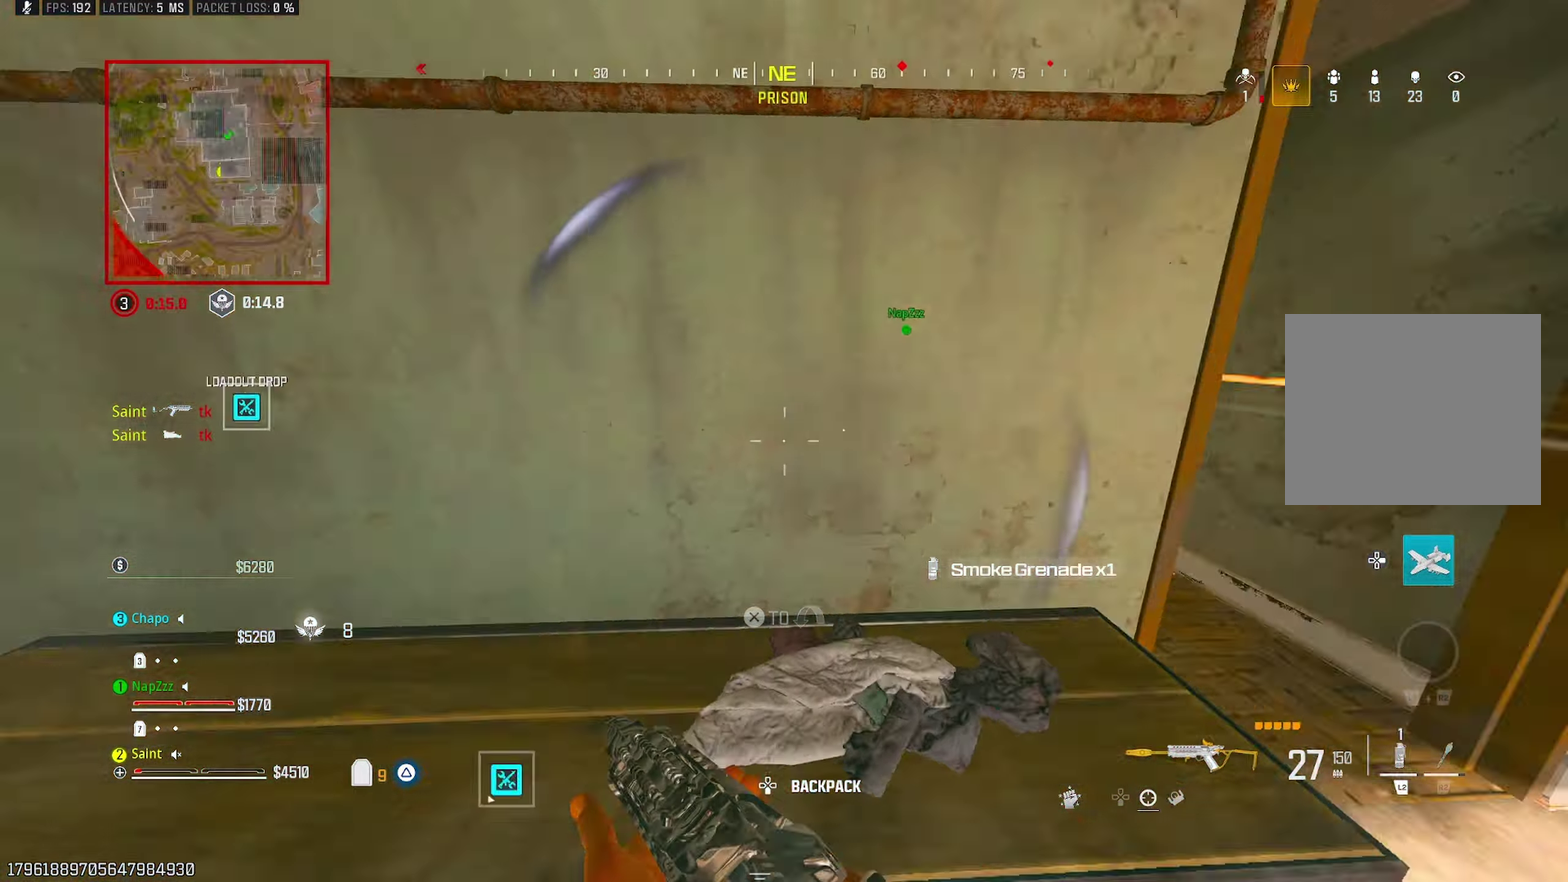
{"buttons": [], "left_stick": "right", "right_stick": "left", "events": [[100, "left_stick", "right"], [167, "left_stick", "up-right"], [200, "right_stick", "left"], [400, "CROSS", "down"], [433, "left_stick", "right"], [500, "CROSS", "up"]]}
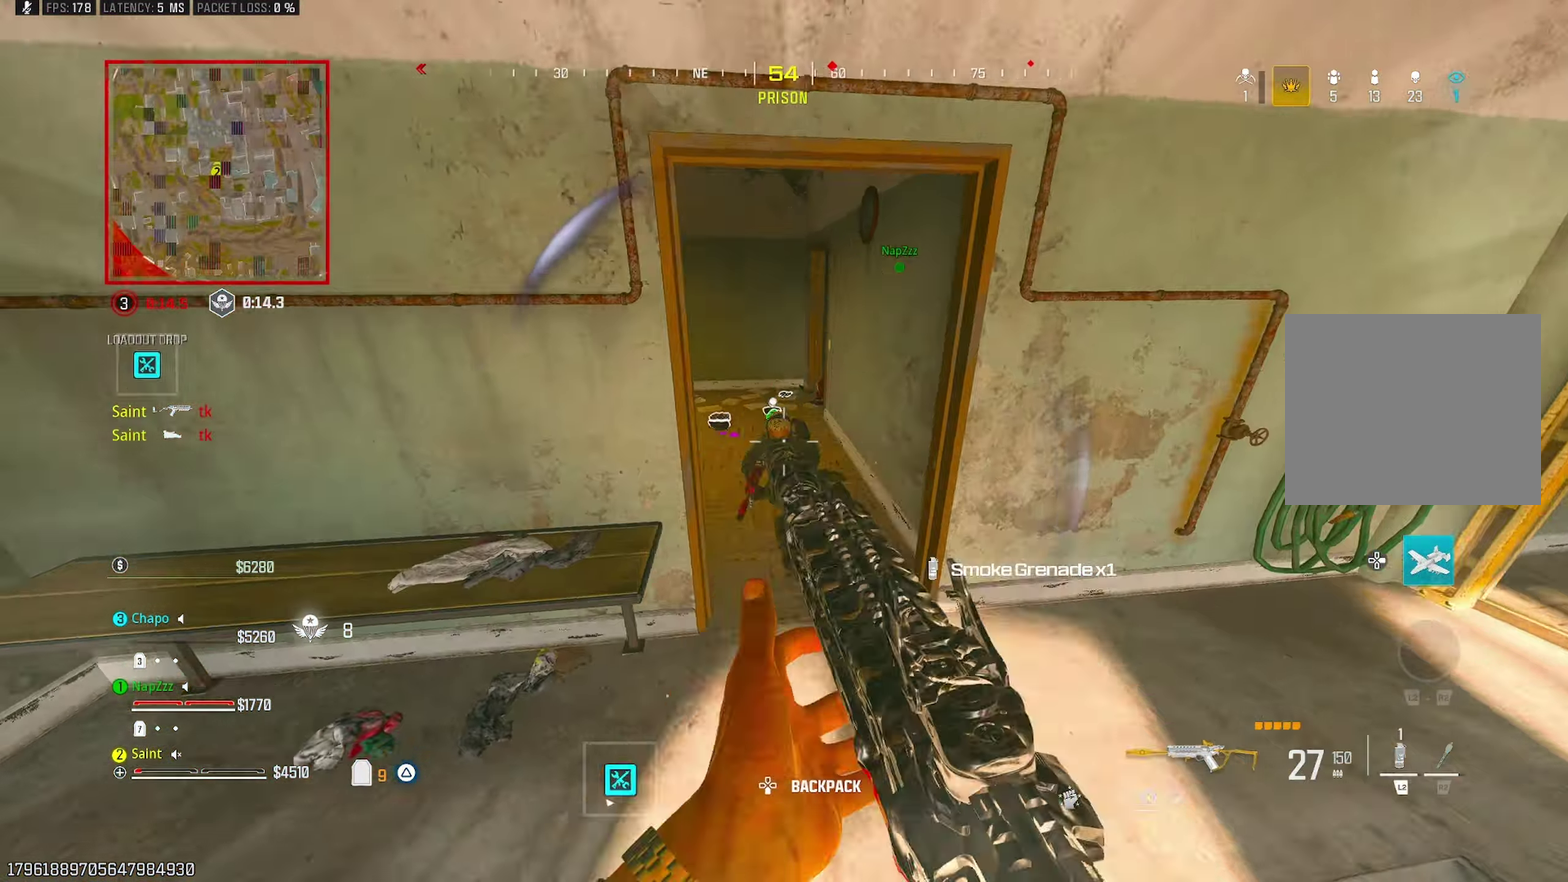
{"buttons": [], "left_stick": "up", "right_stick": "right", "events": [[33, "right_stick", "up-left"], [100, "right_stick", "left"], [167, "right_stick", "down-left"], [283, "right_stick", "left"], [333, "right_stick", "up-left"], [400, "L1", "down"], [450, "right_stick", "right"], [467, "left_stick", "up"], [500, "L1", "up"]]}